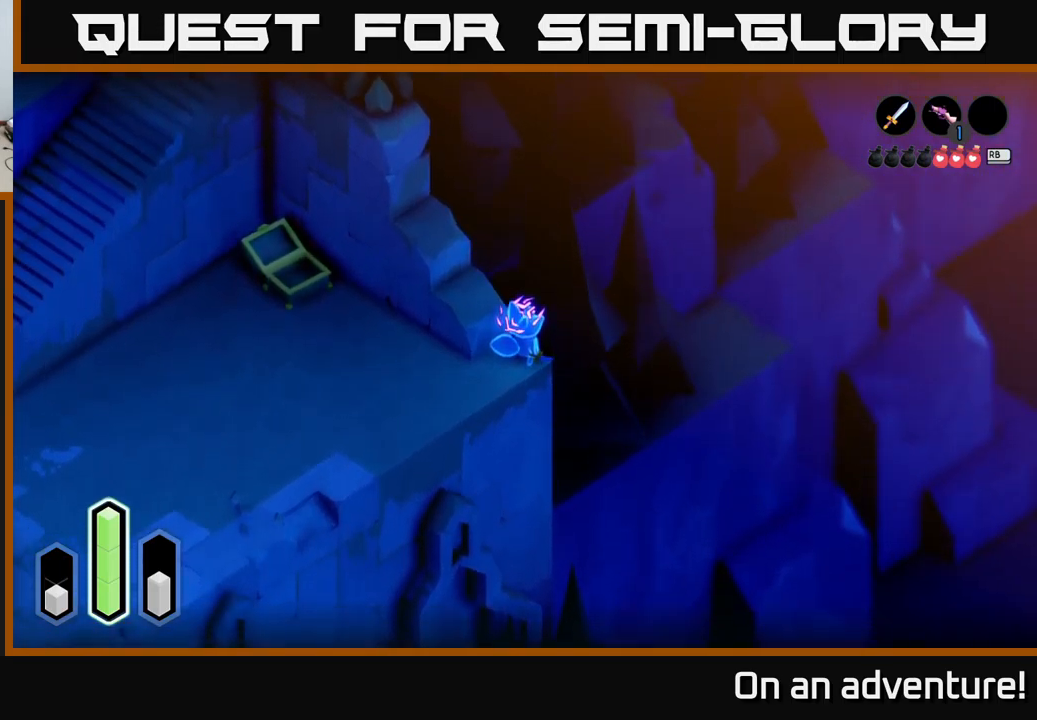
Gameplay with a controller (Xbox layout); each line is a JSON object with the inputs held at the frame after it. "events" lists button and stick changes between this image and that frame as [ms after this image, input, new state], when the widget could be followed in between.
{"buttons": [], "left_stick": "center", "right_stick": "up-right", "events": [[33, "left_stick", "up"], [416, "left_stick", "center"]]}
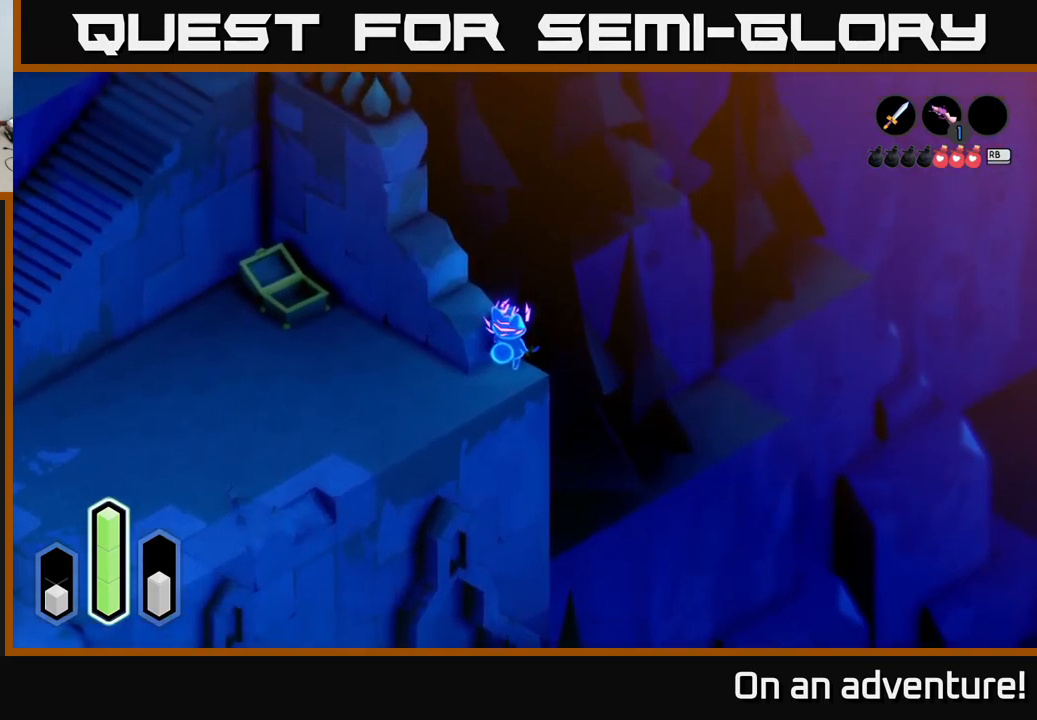
{"buttons": ["A"], "left_stick": "down-left", "right_stick": "center", "events": [[66, "left_stick", "down-left"], [100, "right_stick", "down-left"], [266, "right_stick", "center"], [350, "A", "down"]]}
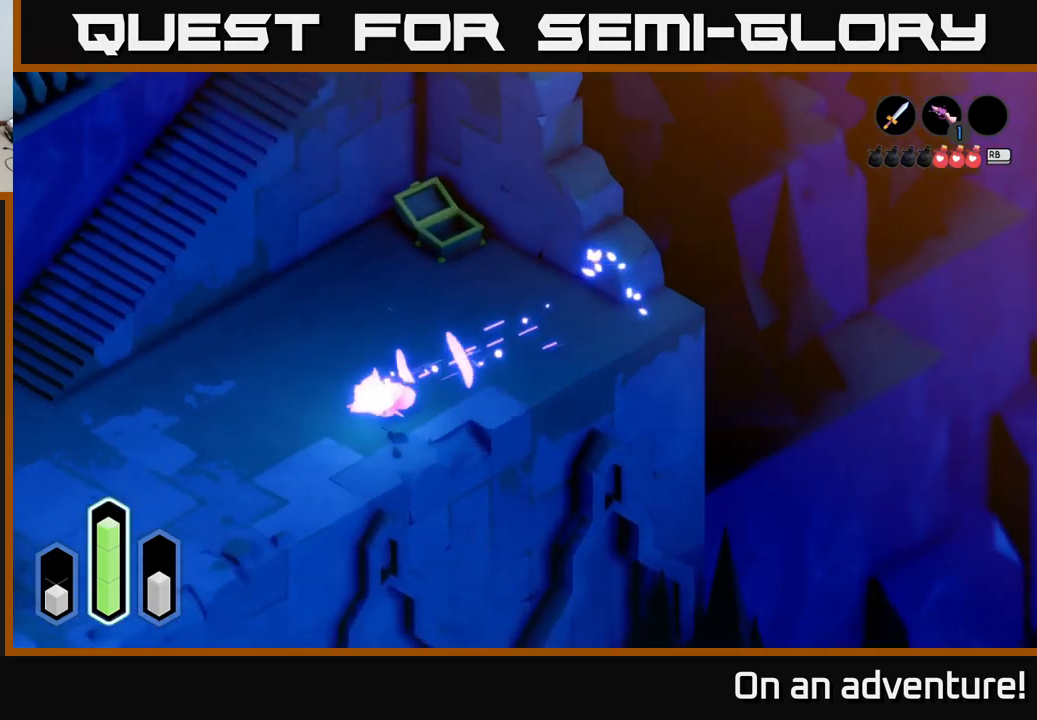
{"buttons": ["A"], "left_stick": "down-left", "right_stick": "center", "events": []}
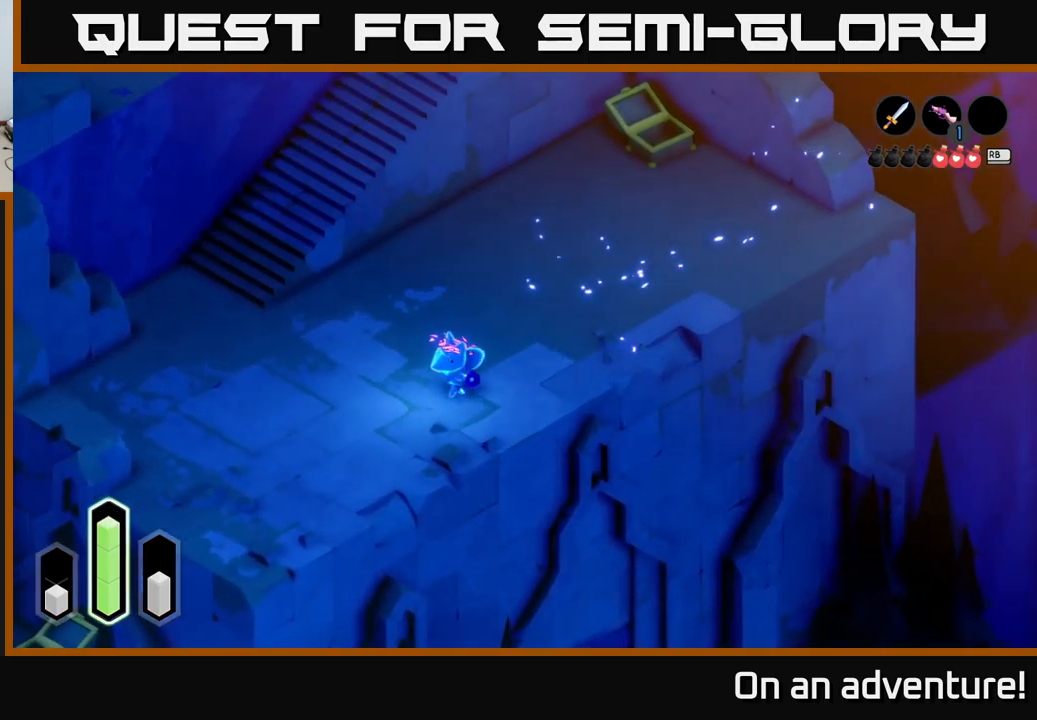
{"buttons": ["A"], "left_stick": "down-left", "right_stick": "center", "events": []}
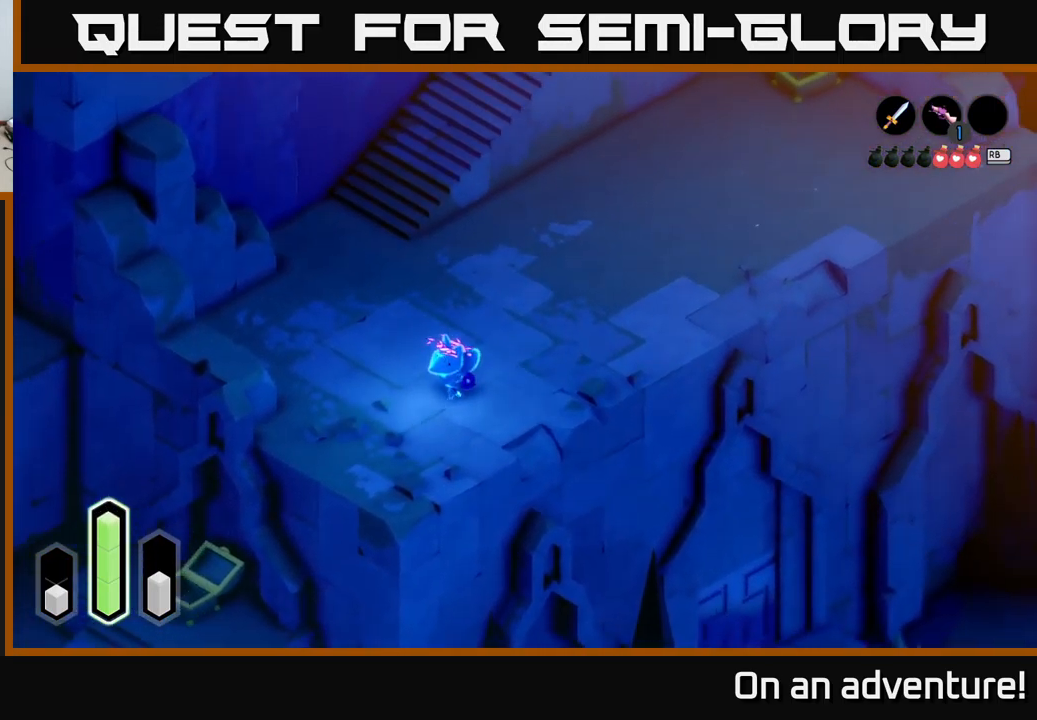
{"buttons": ["A"], "left_stick": "center", "right_stick": "center", "events": [[166, "left_stick", "down"], [350, "left_stick", "center"]]}
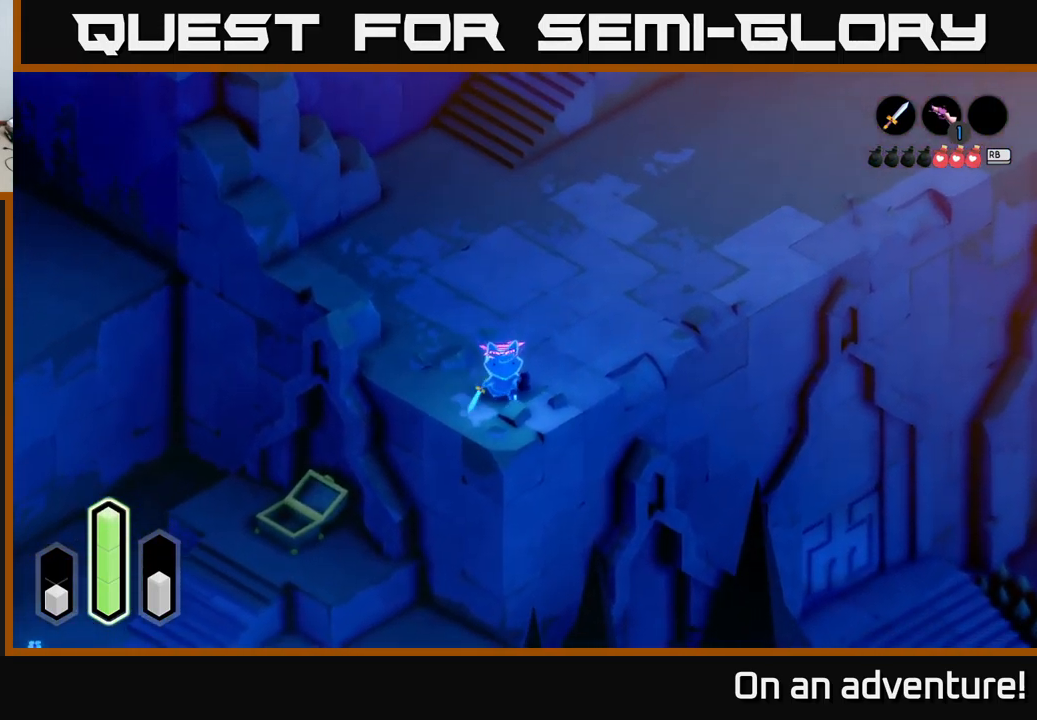
{"buttons": ["A"], "left_stick": "center", "right_stick": "center", "events": []}
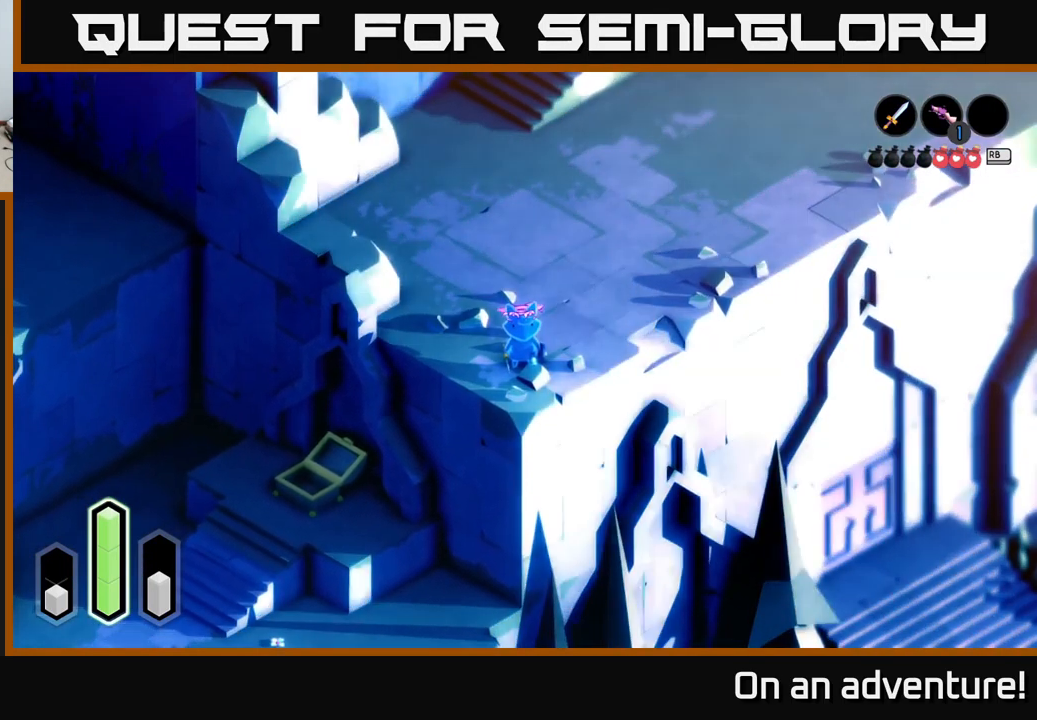
{"buttons": ["A"], "left_stick": "center", "right_stick": "center", "events": [[100, "left_stick", "up-right"], [316, "left_stick", "center"]]}
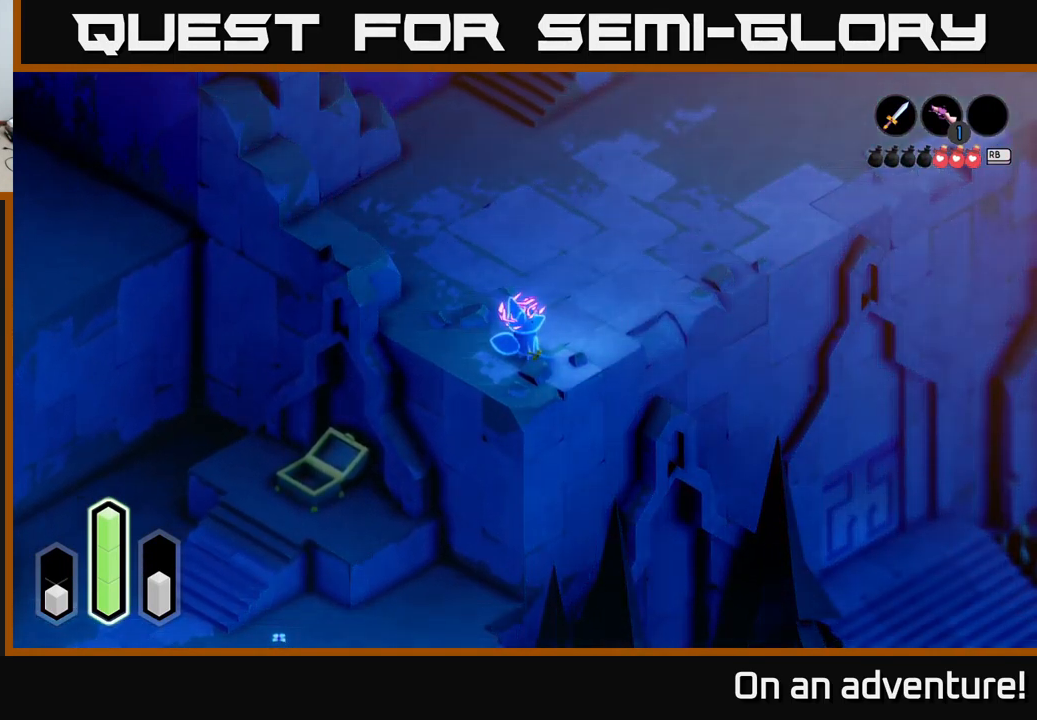
{"buttons": ["A"], "left_stick": "center", "right_stick": "center", "events": []}
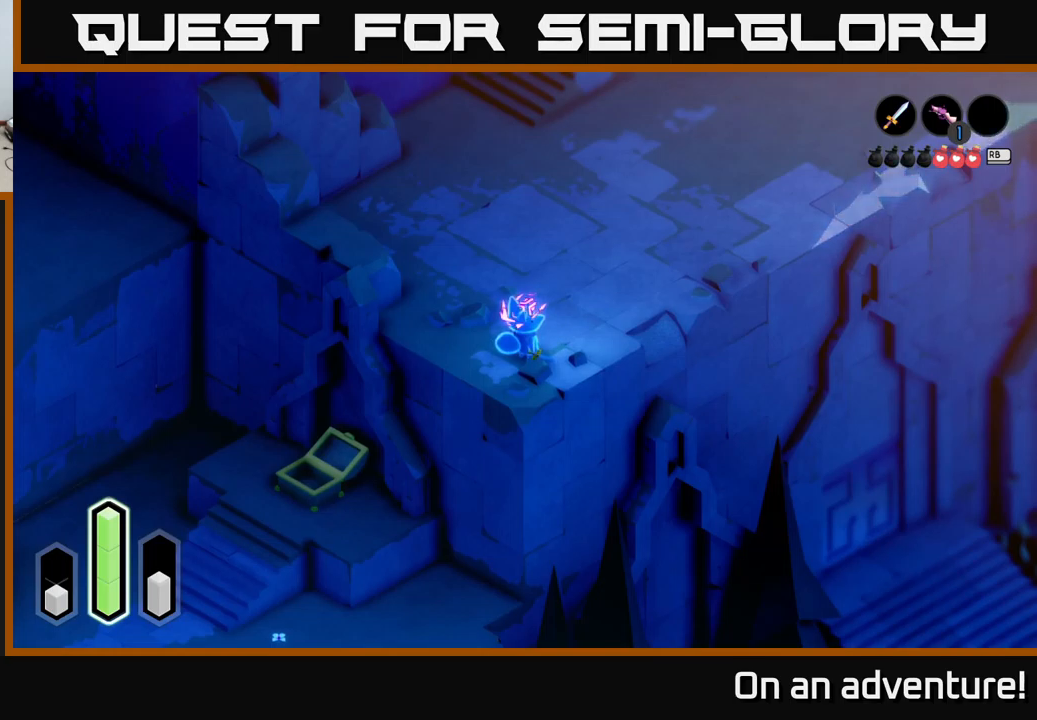
{"buttons": ["A"], "left_stick": "center", "right_stick": "center", "events": []}
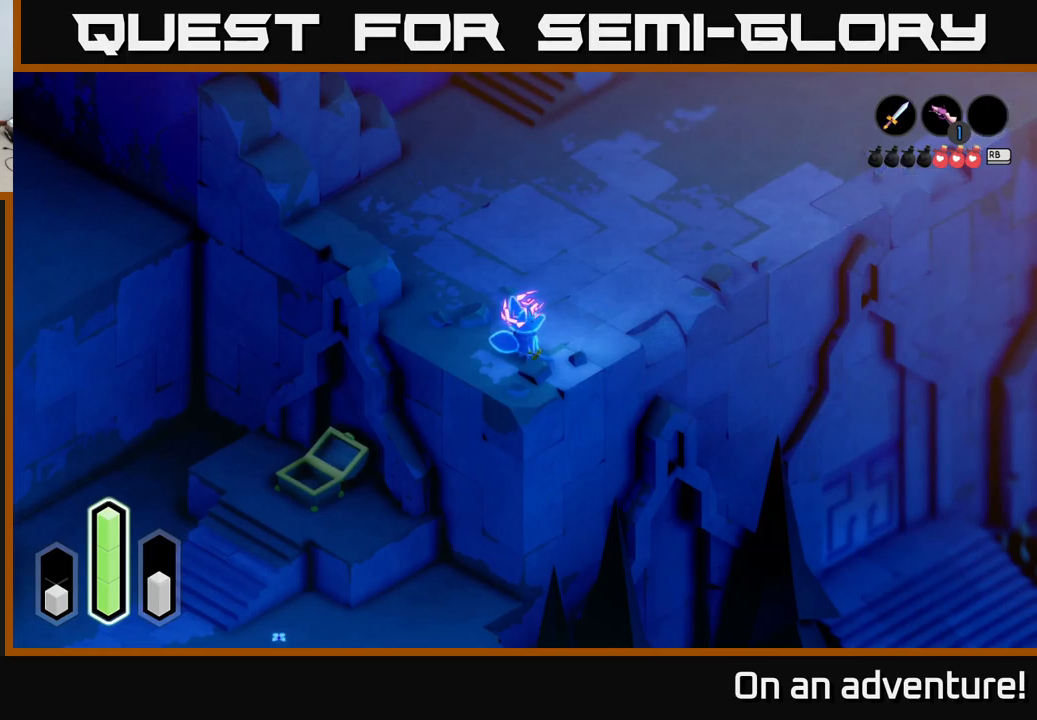
{"buttons": ["A"], "left_stick": "up", "right_stick": "center", "events": [[133, "left_stick", "up"], [150, "A", "up"], [183, "A", "down"]]}
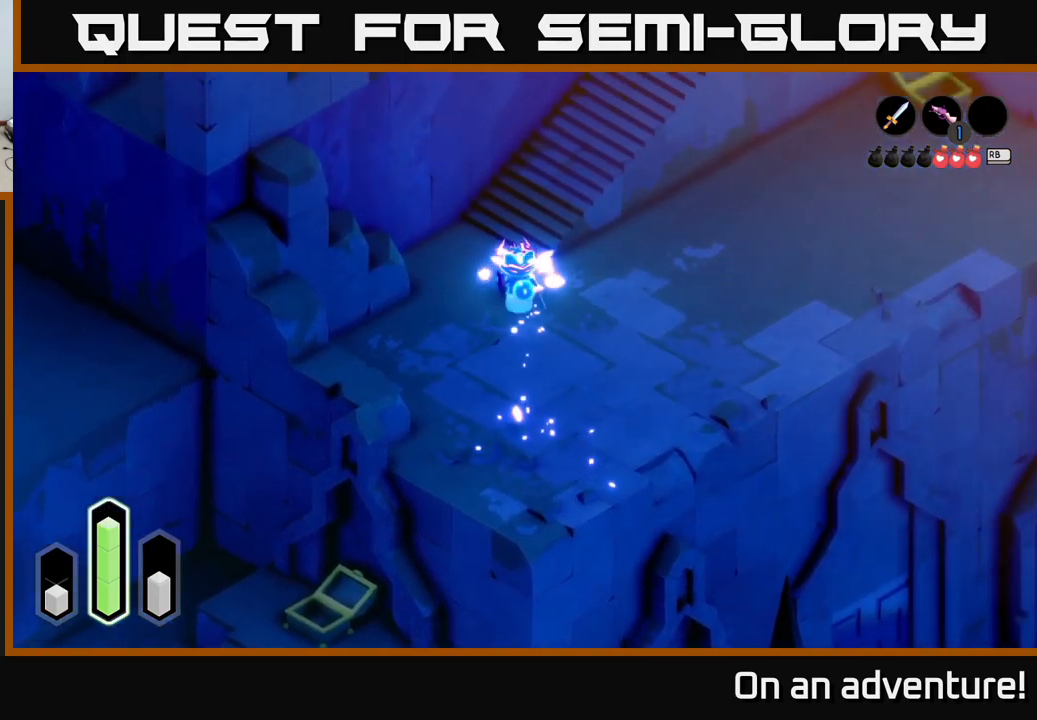
{"buttons": ["A"], "left_stick": "up-right", "right_stick": "center", "events": [[183, "left_stick", "up-right"]]}
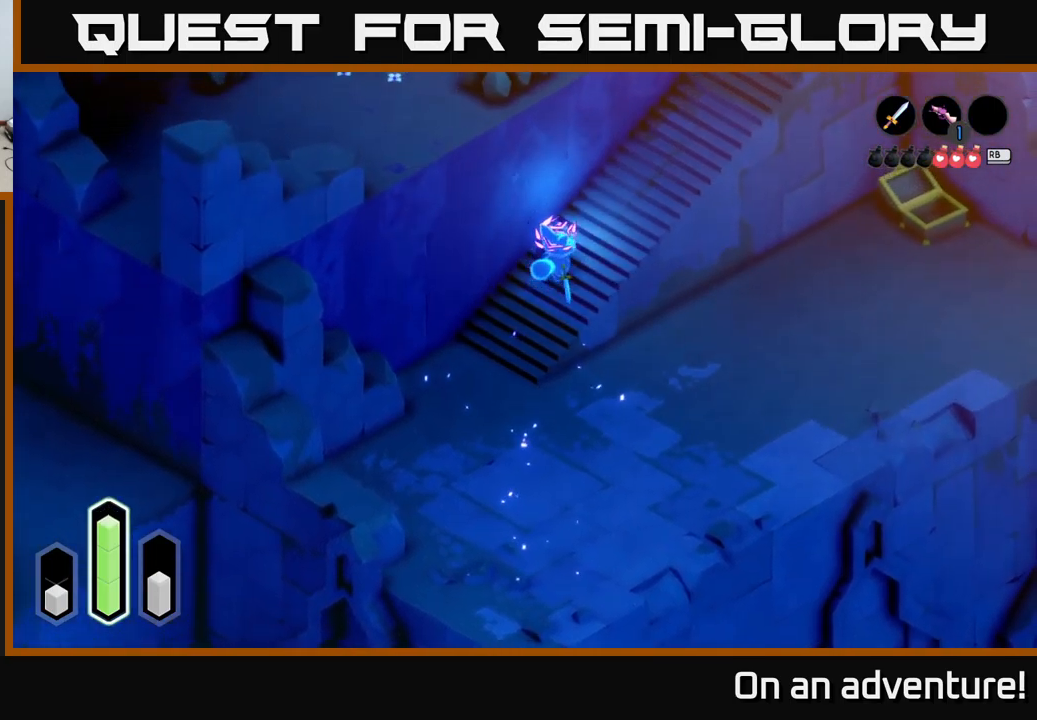
{"buttons": ["A"], "left_stick": "up-right", "right_stick": "center", "events": []}
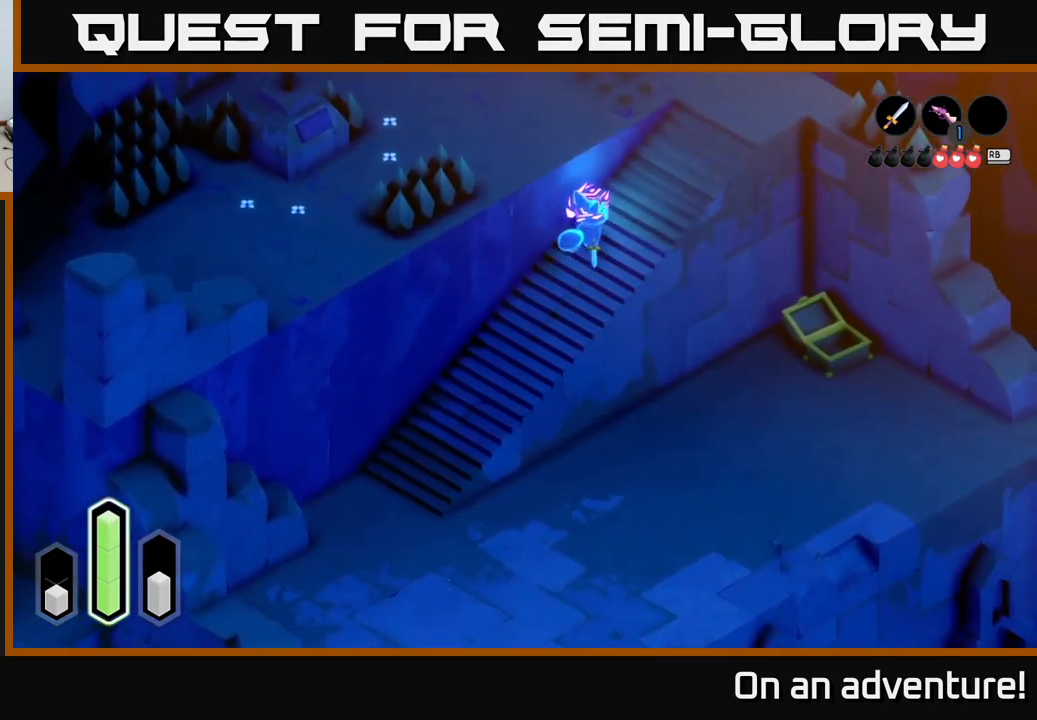
{"buttons": ["A"], "left_stick": "up-right", "right_stick": "center", "events": []}
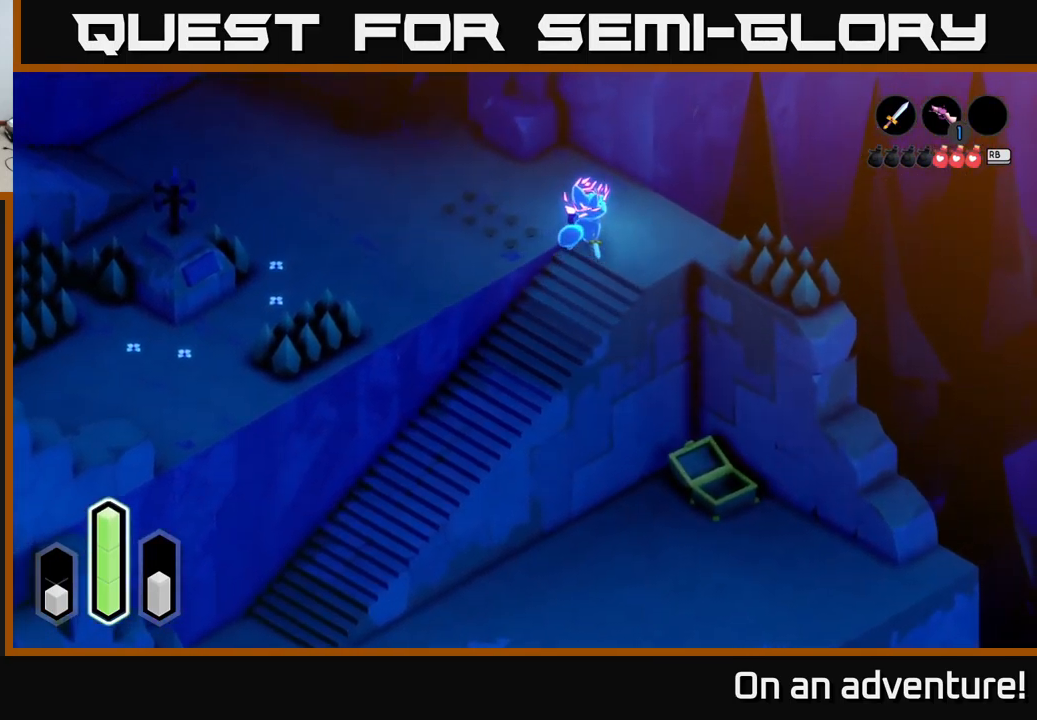
{"buttons": ["A"], "left_stick": "left", "right_stick": "center", "events": [[33, "left_stick", "up-left"], [333, "left_stick", "left"]]}
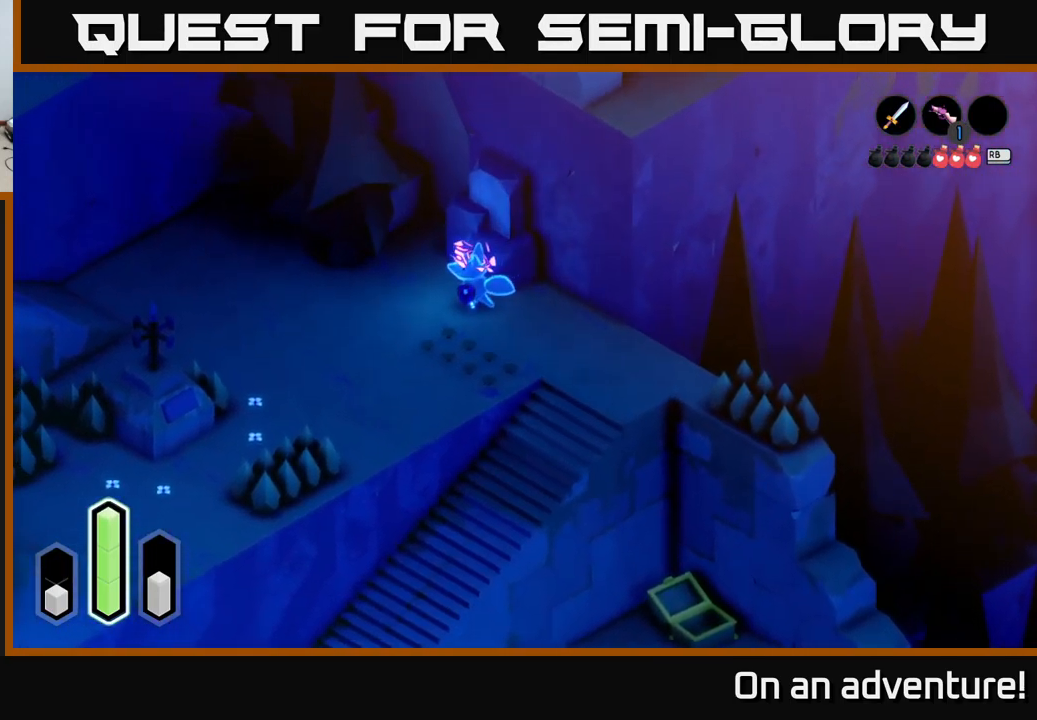
{"buttons": ["A"], "left_stick": "left", "right_stick": "center", "events": [[367, "A", "up"], [417, "A", "down"]]}
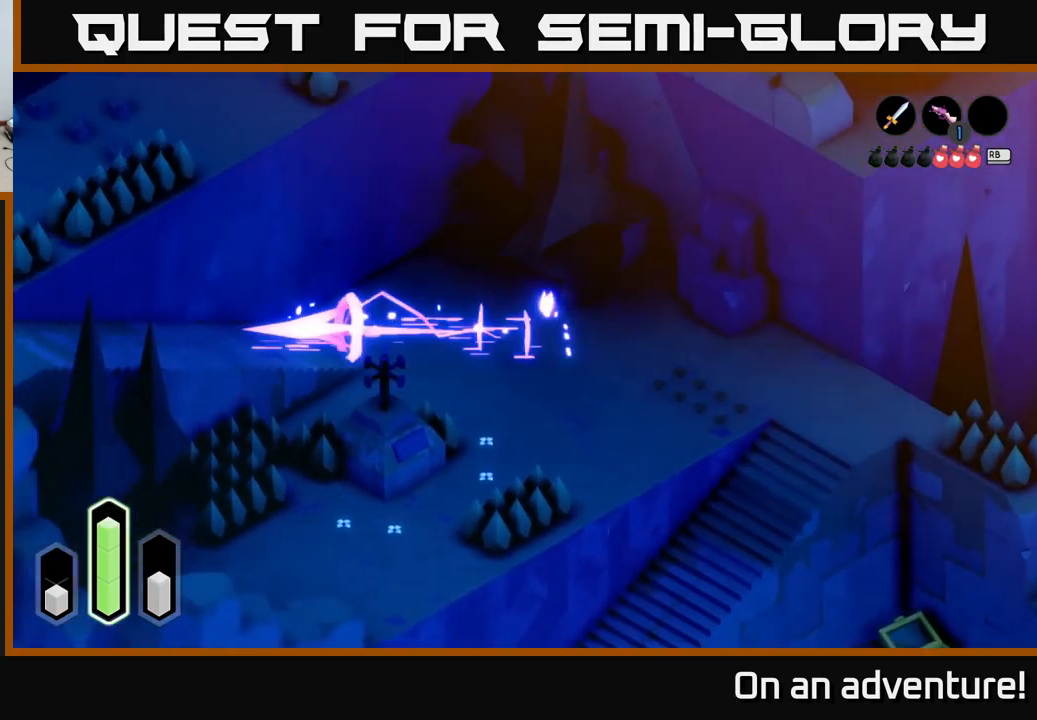
{"buttons": ["A"], "left_stick": "down-left", "right_stick": "center", "events": [[33, "A", "up"], [117, "A", "down"], [233, "left_stick", "down-left"], [383, "A", "up"], [450, "A", "down"]]}
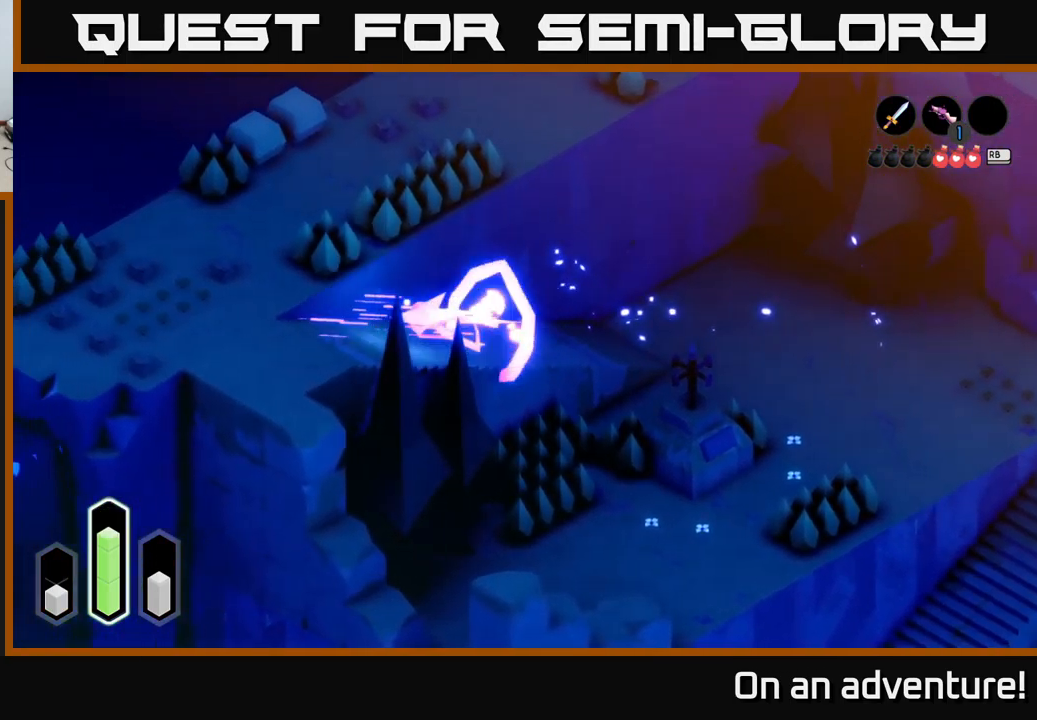
{"buttons": [], "left_stick": "up-left", "right_stick": "center", "events": [[67, "A", "up"], [200, "A", "down"], [217, "A", "up"], [233, "A", "down"], [250, "A", "up"], [250, "left_stick", "up-left"]]}
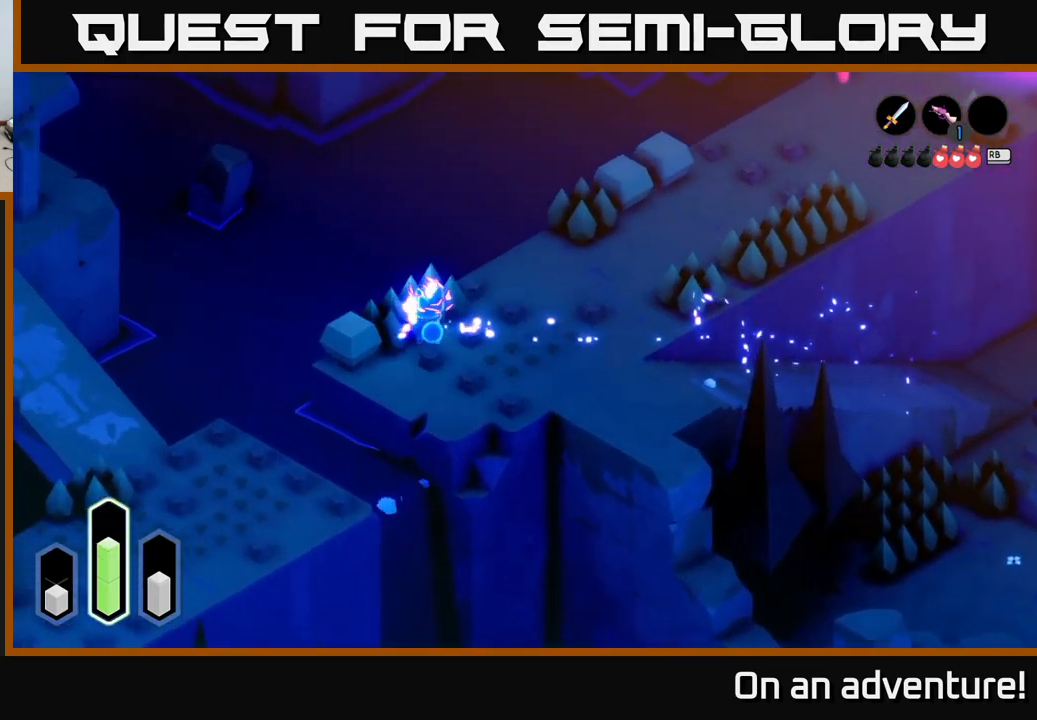
{"buttons": [], "left_stick": "up-right", "right_stick": "center", "events": [[17, "left_stick", "up-right"], [149, "A", "down"], [299, "A", "up"]]}
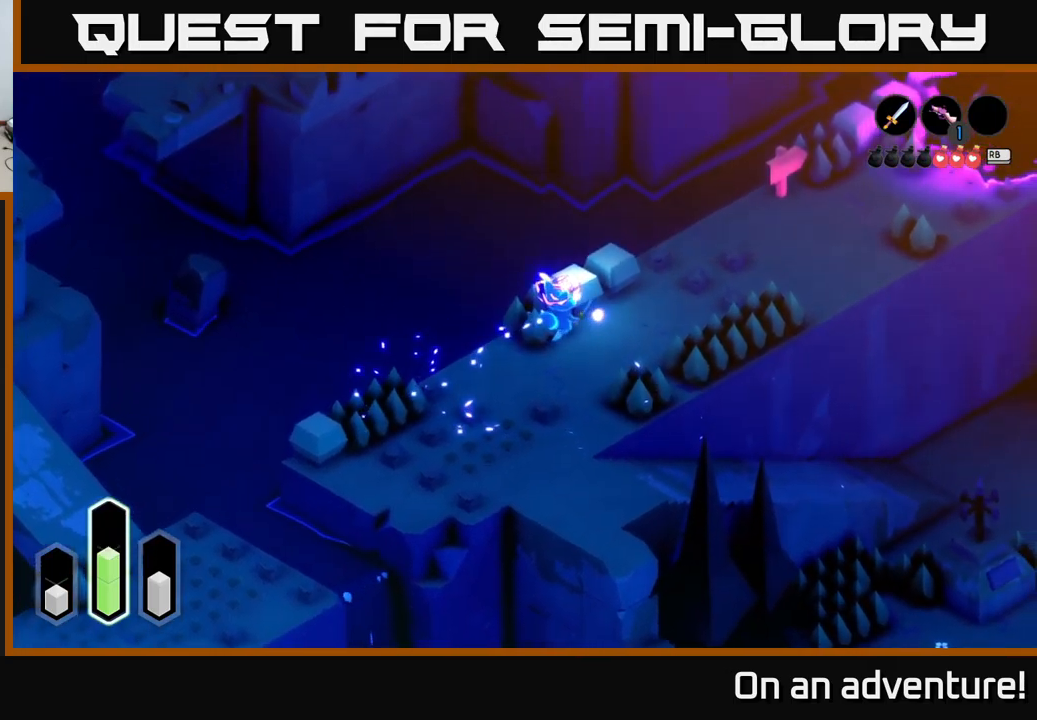
{"buttons": [], "left_stick": "up-right", "right_stick": "center", "events": [[100, "left_stick", "right"], [500, "left_stick", "up-right"]]}
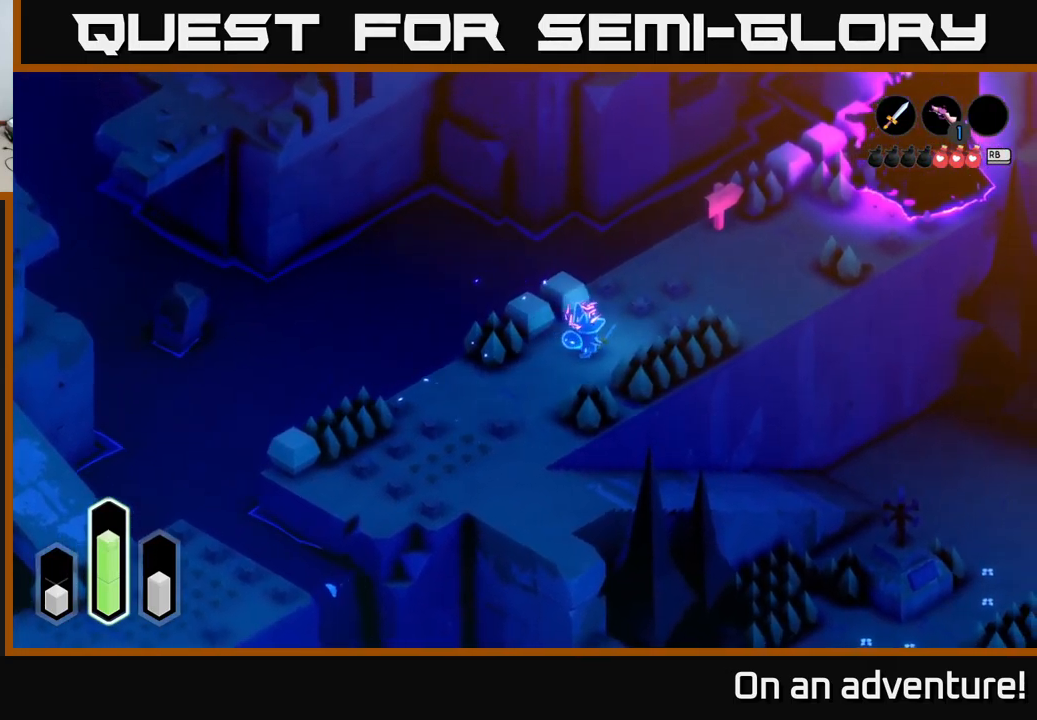
{"buttons": [], "left_stick": "up-right", "right_stick": "center", "events": []}
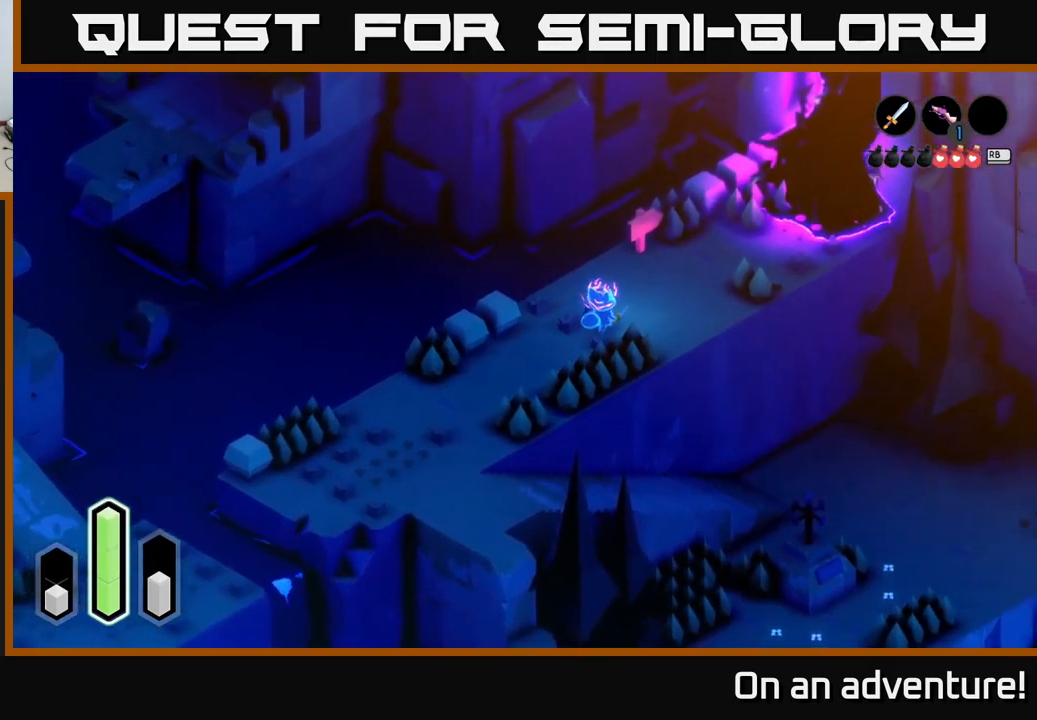
{"buttons": [], "left_stick": "up", "right_stick": "center", "events": [[484, "left_stick", "up"]]}
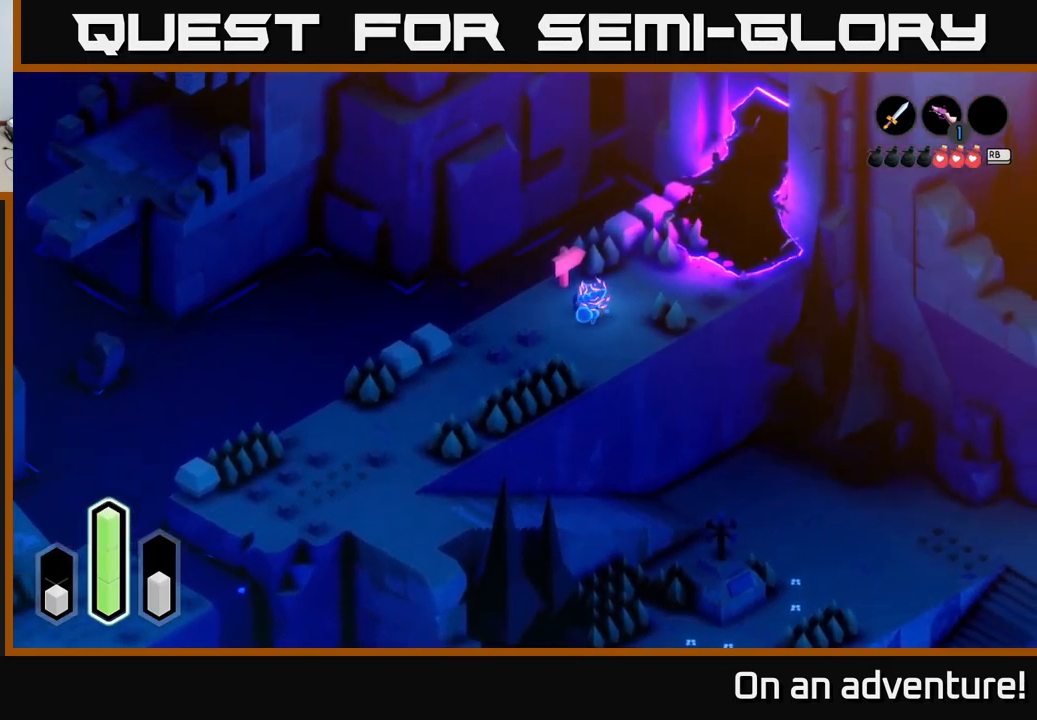
{"buttons": [], "left_stick": "center", "right_stick": "center", "events": [[100, "left_stick", "up-left"], [284, "A", "down"], [284, "left_stick", "center"], [467, "A", "up"]]}
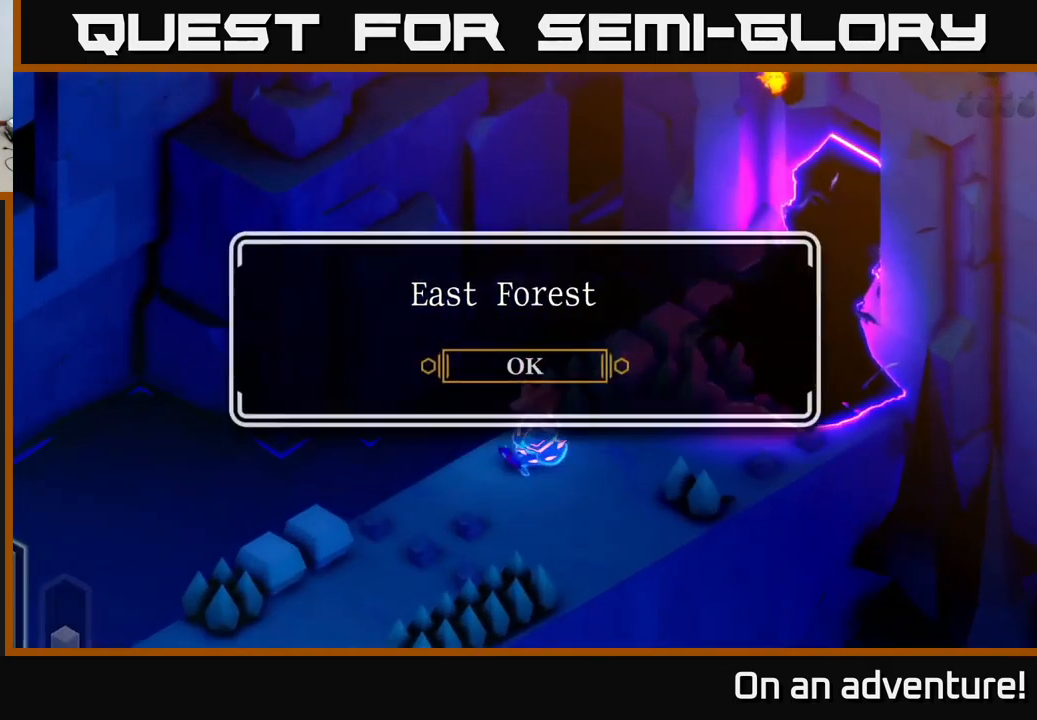
{"buttons": [], "left_stick": "right", "right_stick": "center", "events": [[350, "A", "down"], [500, "A", "up"], [500, "left_stick", "right"]]}
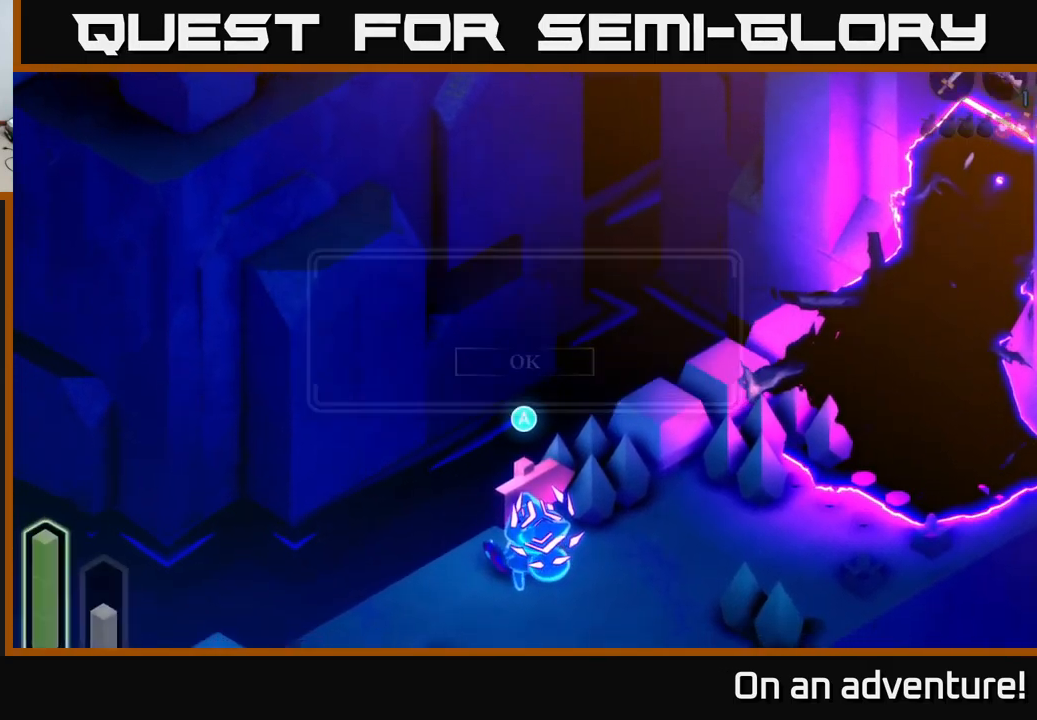
{"buttons": [], "left_stick": "up-right", "right_stick": "center", "events": [[484, "left_stick", "up-right"]]}
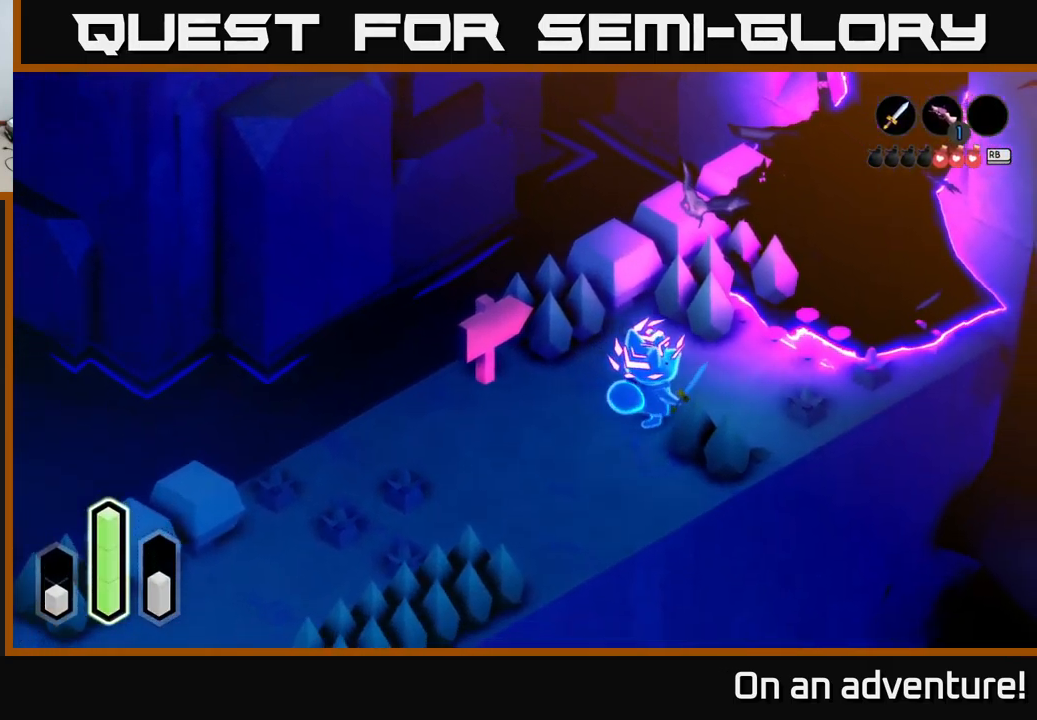
{"buttons": [], "left_stick": "center", "right_stick": "center", "events": [[284, "left_stick", "center"]]}
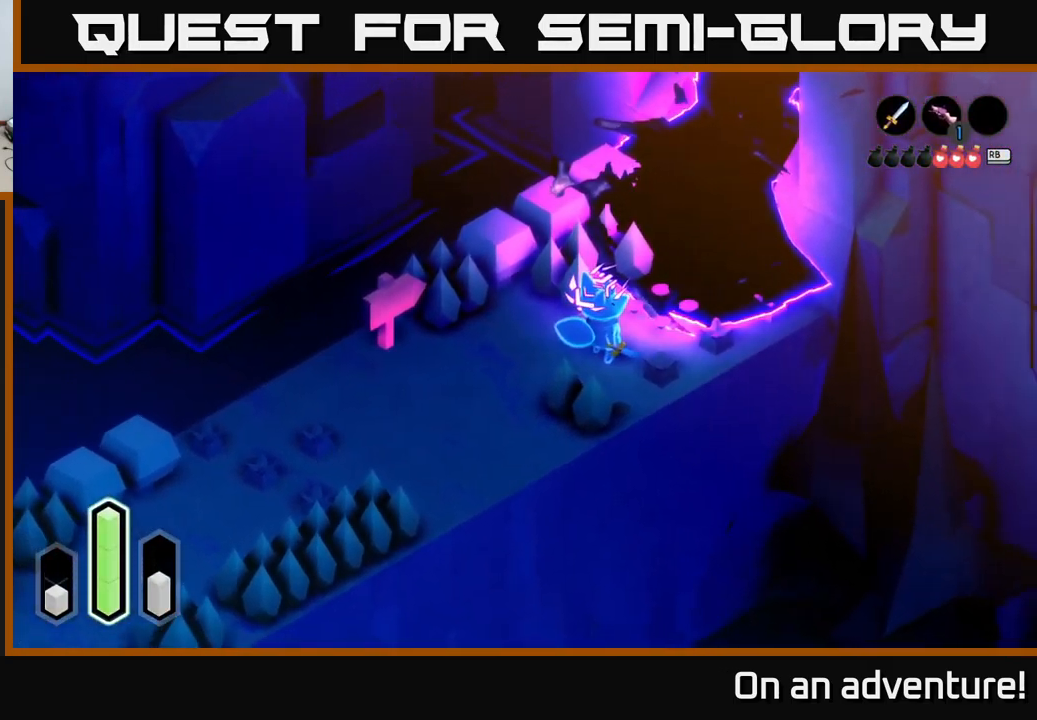
{"buttons": [], "left_stick": "center", "right_stick": "center", "events": []}
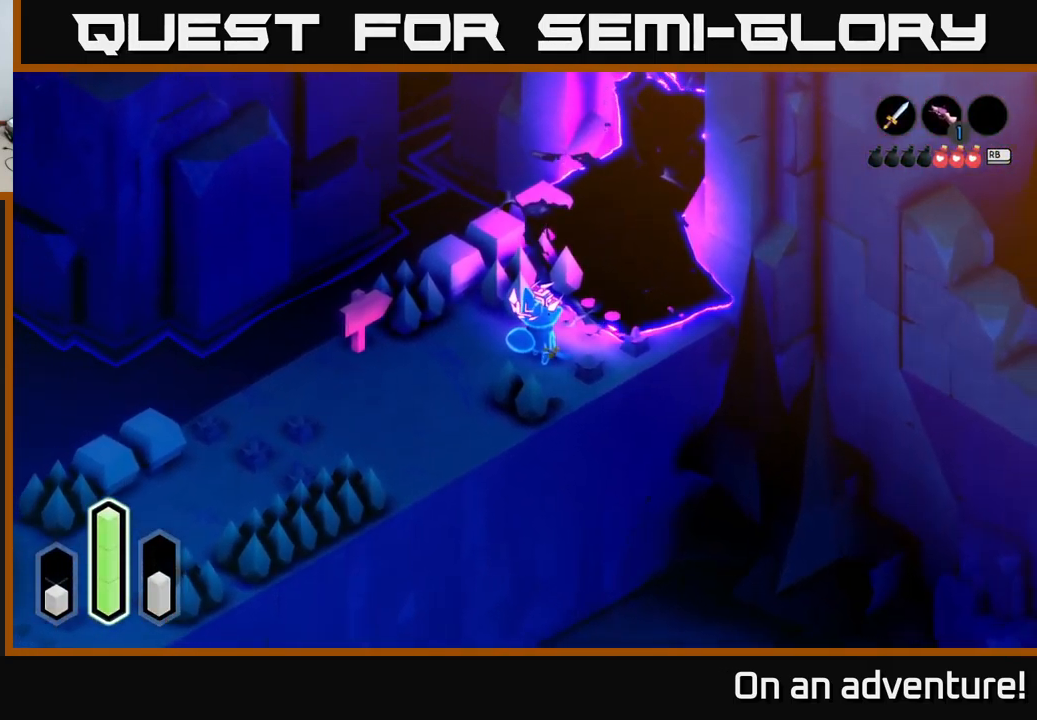
{"buttons": [], "left_stick": "center", "right_stick": "center", "events": []}
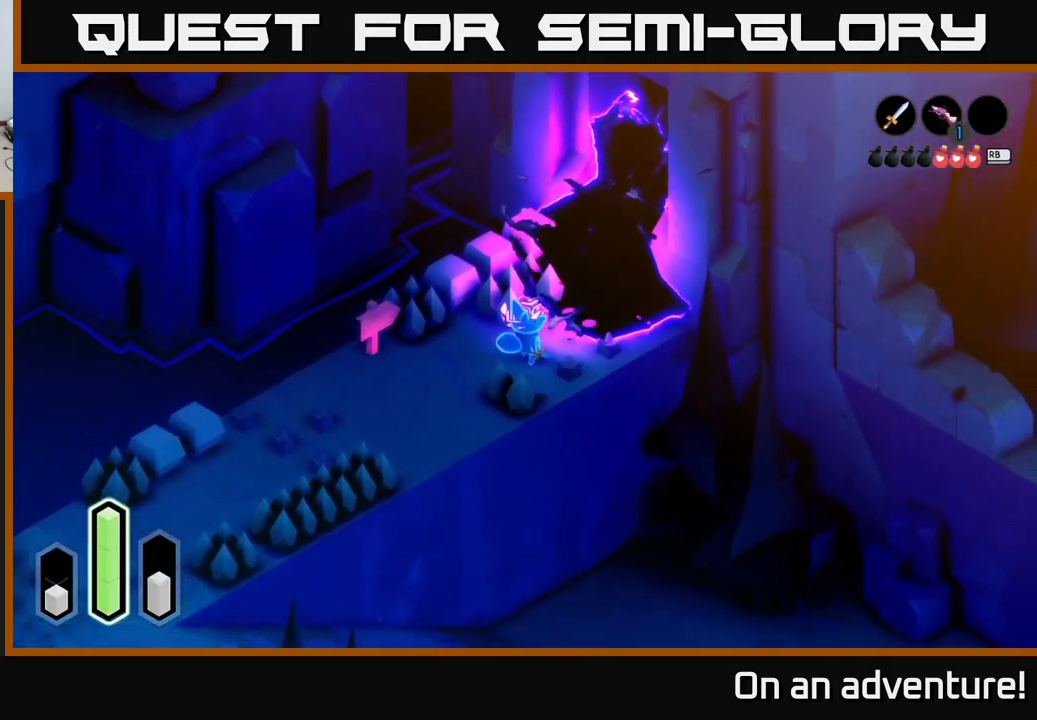
{"buttons": [], "left_stick": "center", "right_stick": "center", "events": []}
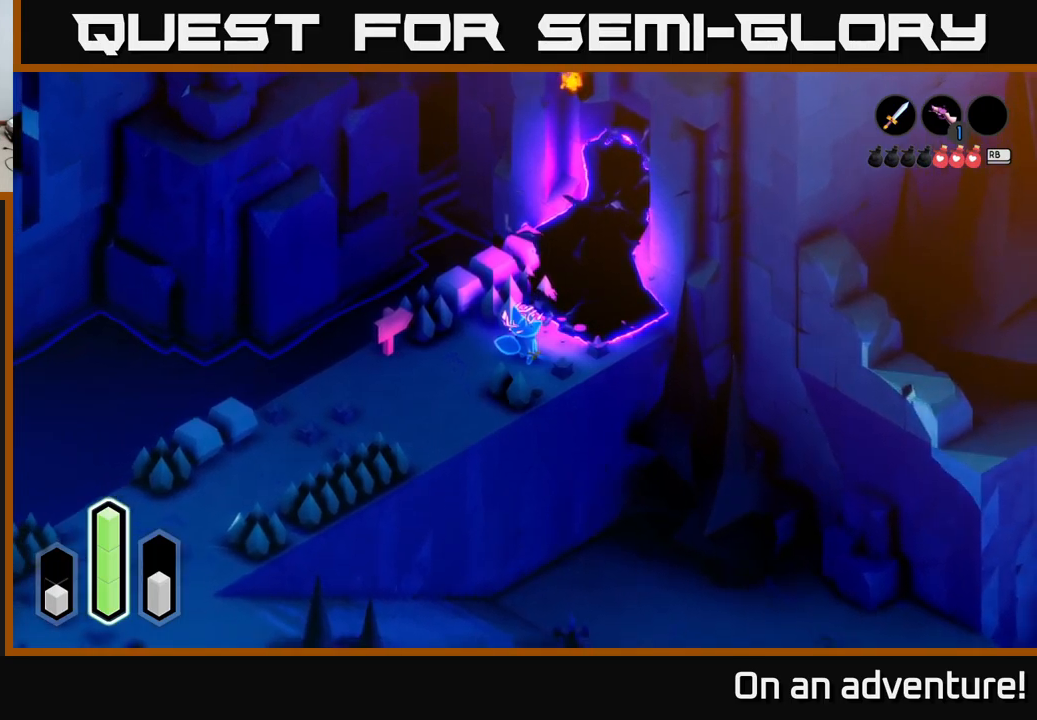
{"buttons": [], "left_stick": "center", "right_stick": "center", "events": [[200, "L1", "down"], [316, "L1", "up"]]}
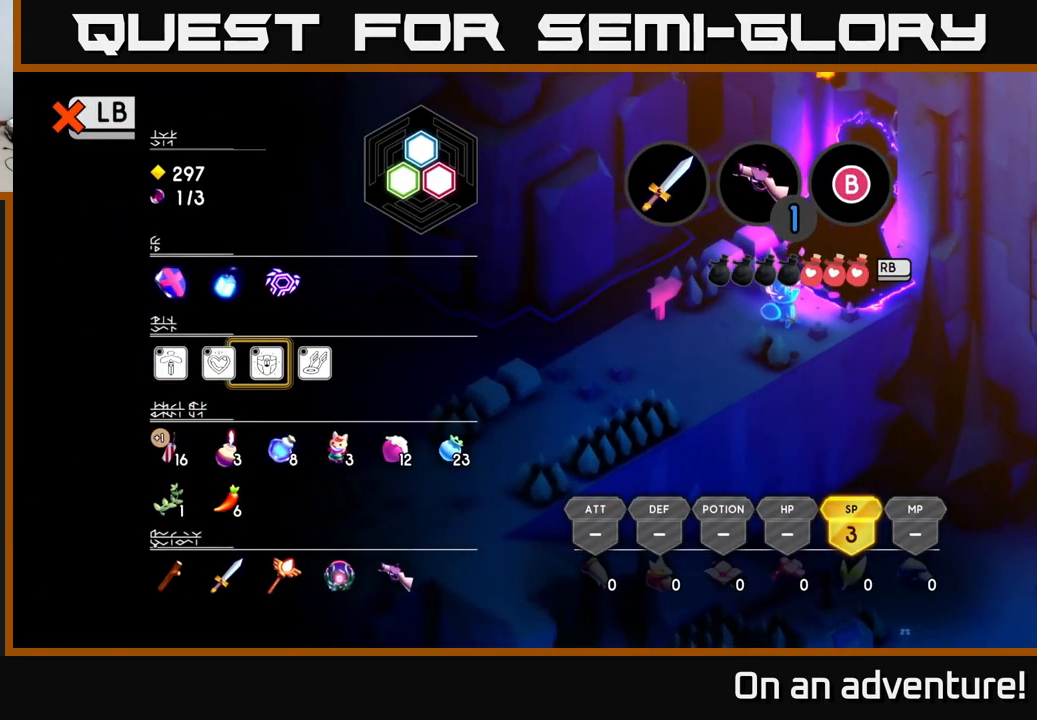
{"buttons": [], "left_stick": "center", "right_stick": "center", "events": [[333, "DPAD_RIGHT", "down"], [466, "DPAD_RIGHT", "up"]]}
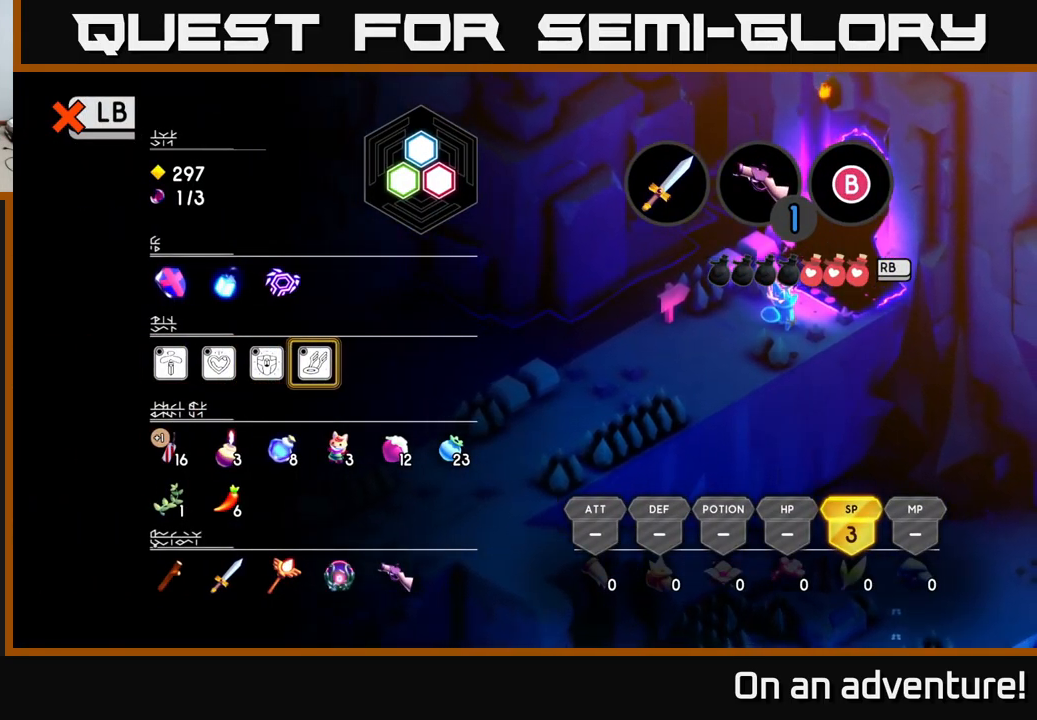
{"buttons": [], "left_stick": "center", "right_stick": "center", "events": [[183, "A", "down"], [366, "A", "up"]]}